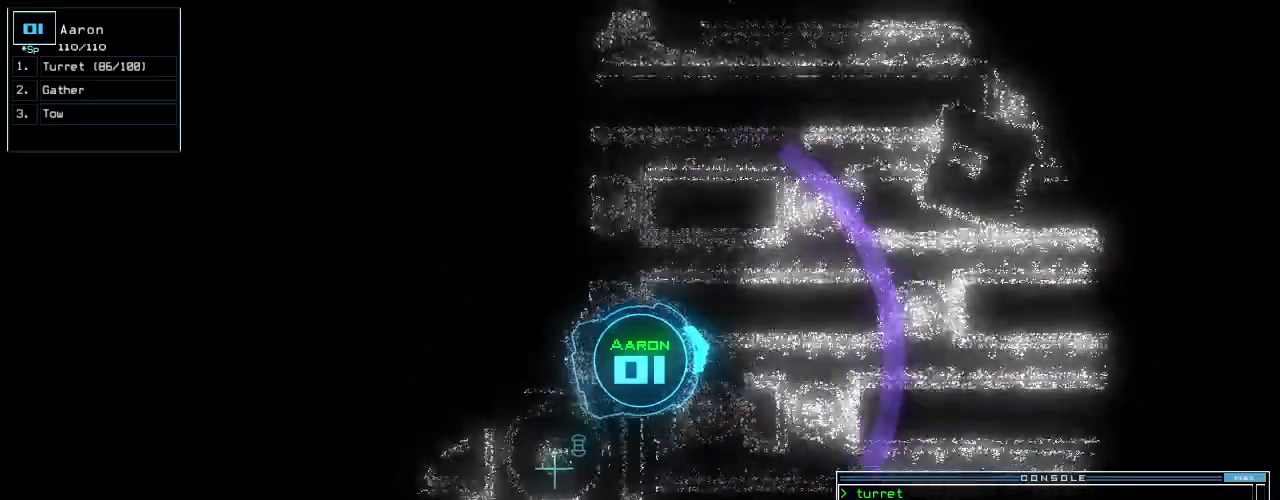
Gameplay with keyboard; each line is a JSON object with the keys held at the frame after it. "events" lists presses ("down") and releases ("up") of ".", "0", "1", "2", "3", "4", "5", "6", "7", "8", "9", "a", "b", "backspace", "c", "caps_lock", "comma", "ctrl_l", "ctrl_r", "d", "down", "e", "equals", "escape", "f", "f10", "g", "h", "i", "j", "k", "l", "left", "m", "minus", "n", "num3", "num9", "o", "p", "q", "quote", "r", "right", "s", "semicolon", "shift_l", "shift_r", "space", "t", "tab", "tilde", "u", "up", "v", "w", "x", "y" and "z" between this image and that frame as [ms after this image, input, new state], when the widget could be followed in between. No other keys are recorded. Mouse input is not recorded. Not read: return.
{"keys": ["up"], "events": [[160, "right", "up"], [300, "left", "down"], [440, "left", "up"]]}
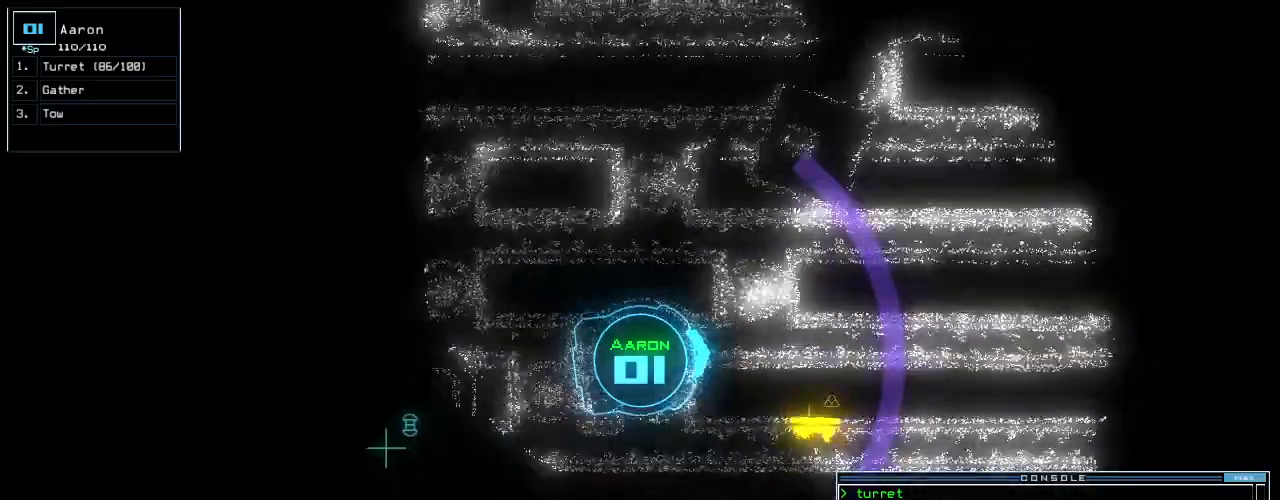
{"keys": ["g", "up"], "events": [[100, "right", "down"], [320, "right", "up"], [400, "g", "down"]]}
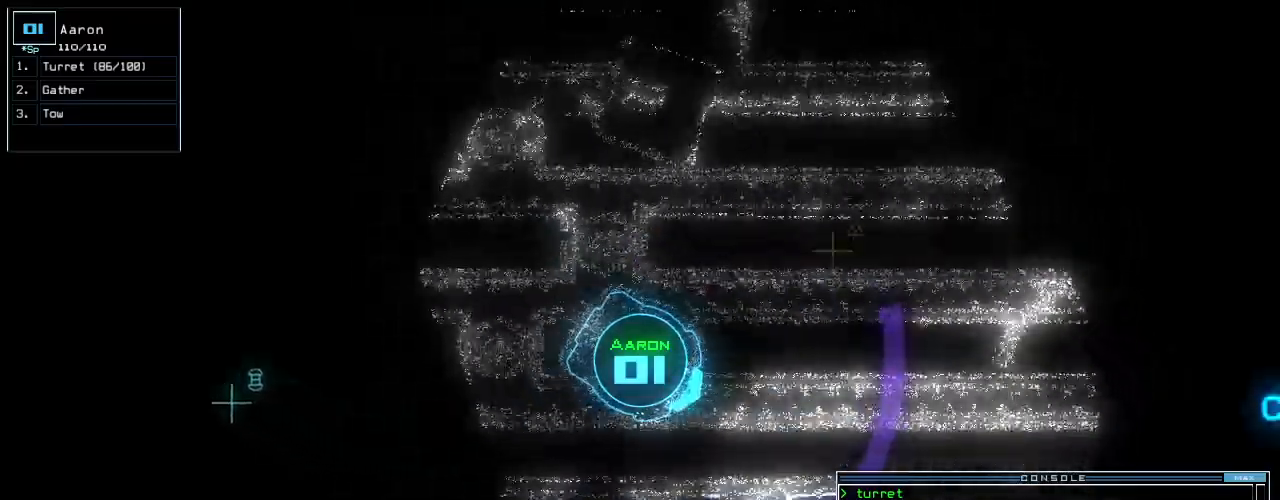
{"keys": ["left", "up"], "events": [[20, "g", "up"], [60, "left", "down"], [420, "left", "up"], [500, "left", "down"]]}
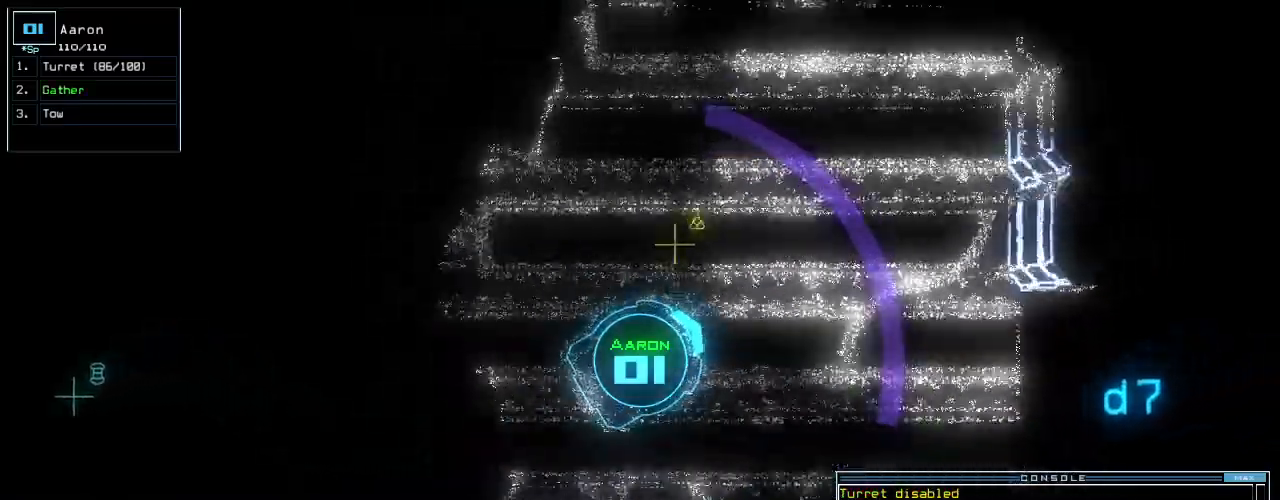
{"keys": ["up"], "events": [[240, "g", "down"], [240, "left", "up"], [320, "g", "up"]]}
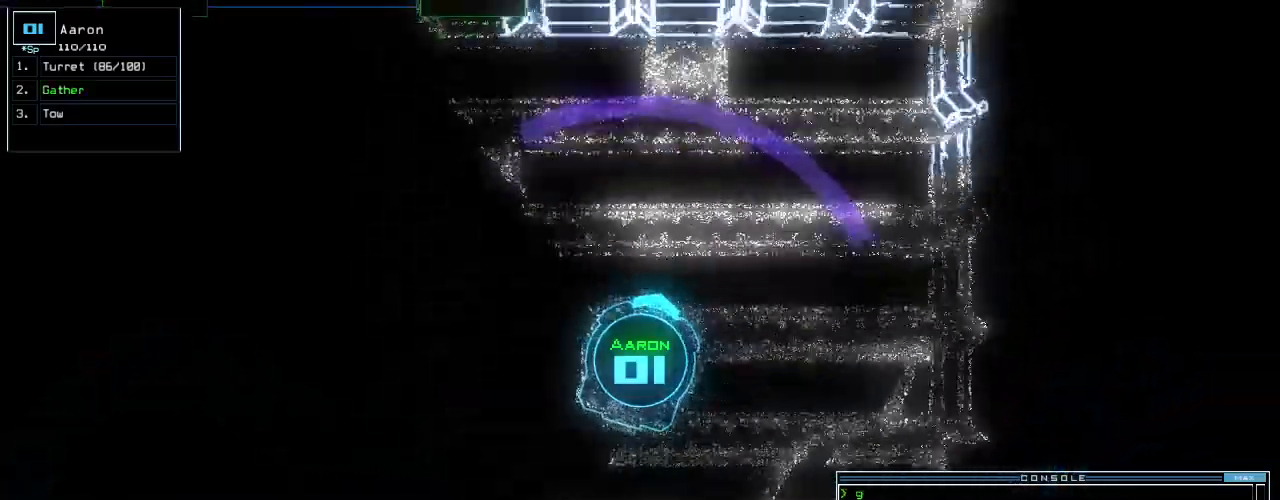
{"keys": ["right"], "events": [[140, "right", "down"], [400, "up", "up"]]}
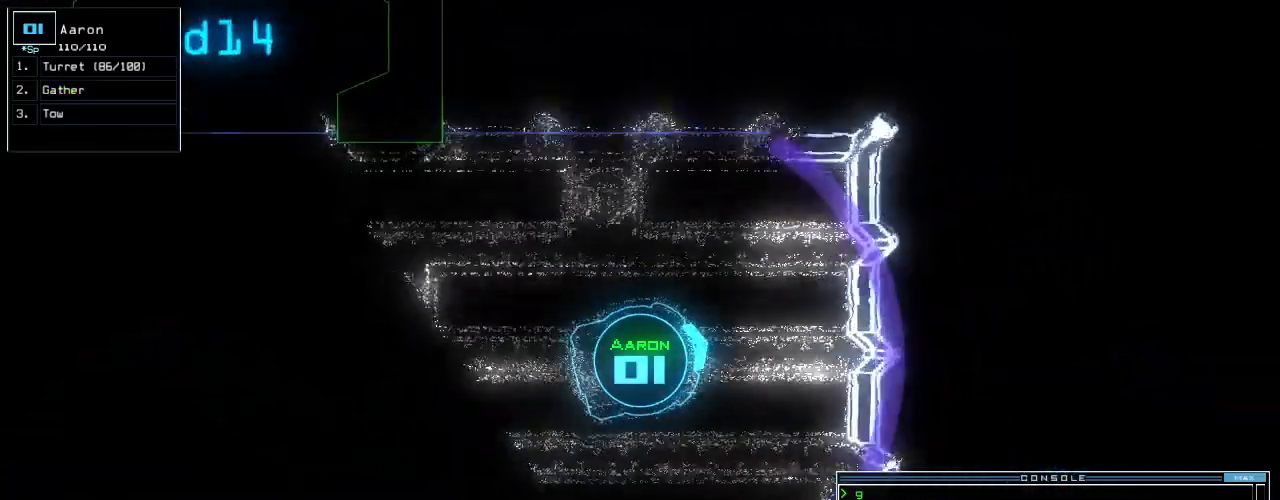
{"keys": ["right", "up"], "events": [[20, "up", "down"]]}
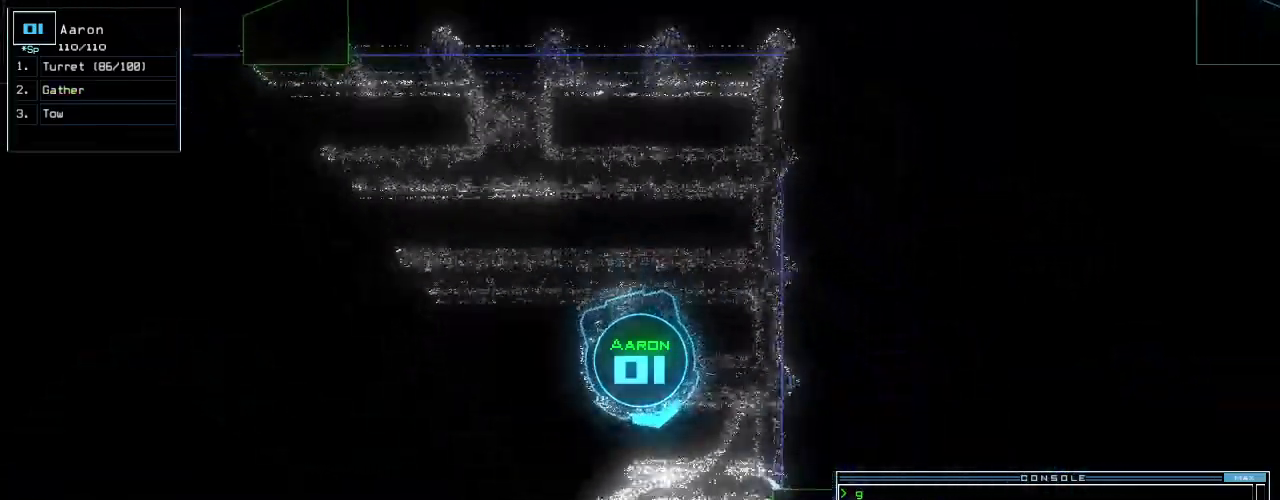
{"keys": []}
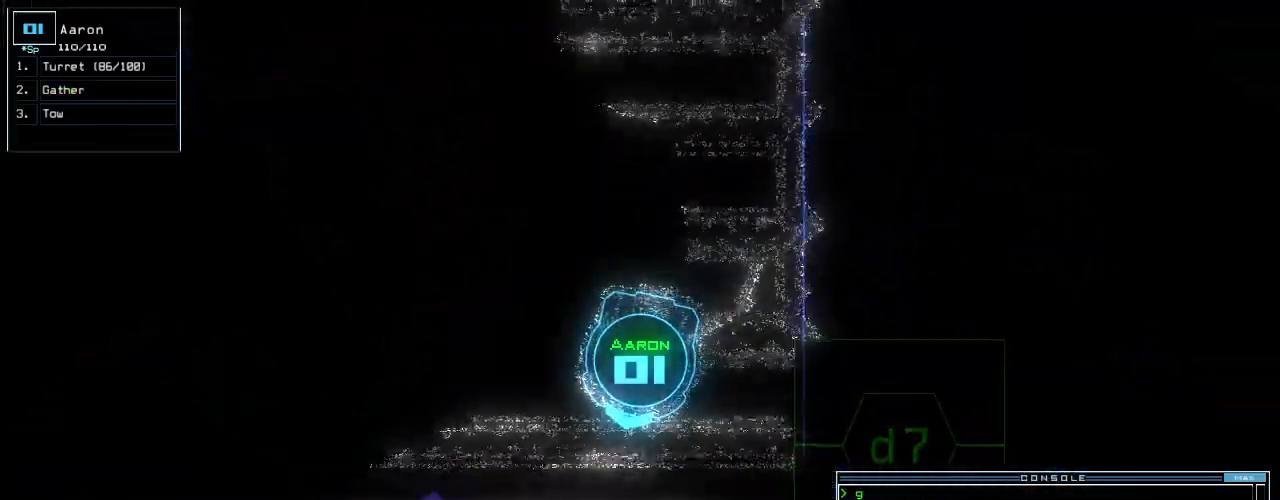
{"keys": ["3"], "events": [[20, "d", "down"], [100, "d", "up"], [240, "1", "down"], [300, "1", "up"], [440, "3", "down"]]}
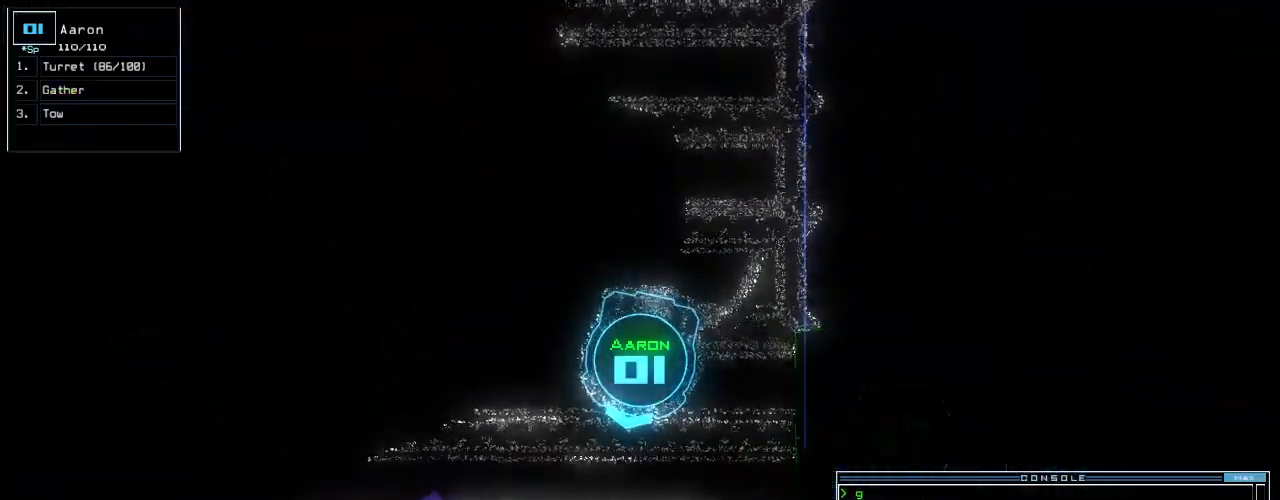
{"keys": ["1"], "events": [[40, "space", "down"], [60, "3", "up"], [120, "space", "up"], [220, "d", "down"], [300, "d", "up"], [440, "1", "down"]]}
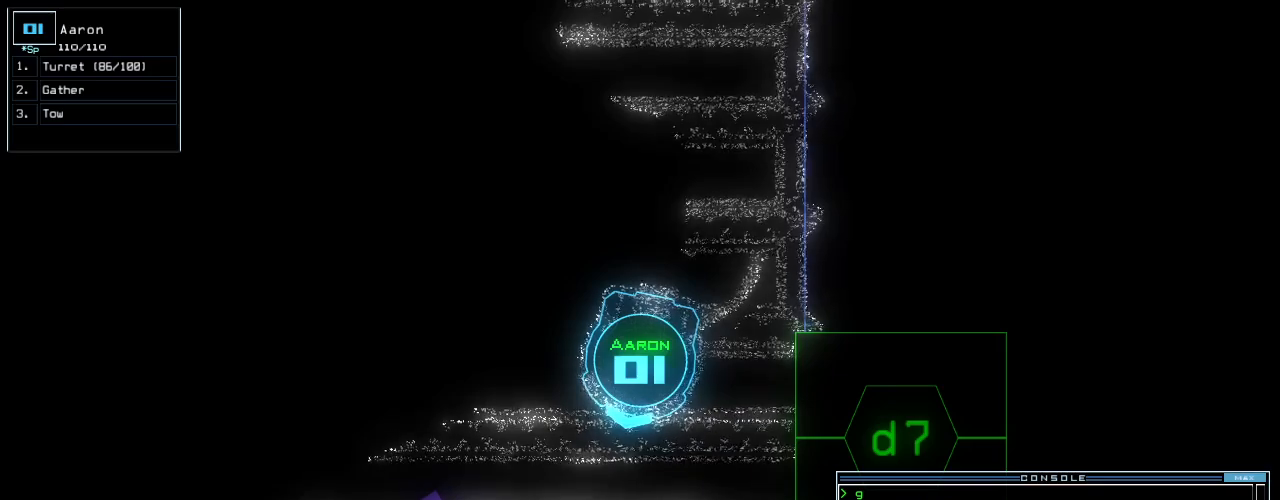
{"keys": [], "events": [[20, "1", "up"], [120, "3", "down"], [240, "3", "up"], [340, "space", "down"], [440, "space", "up"]]}
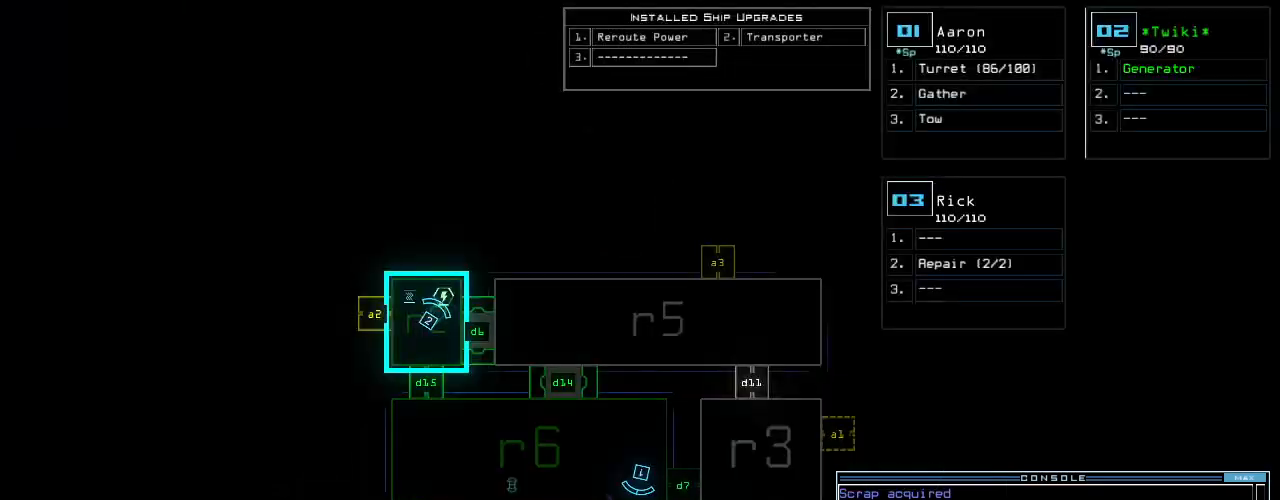
{"keys": [], "events": []}
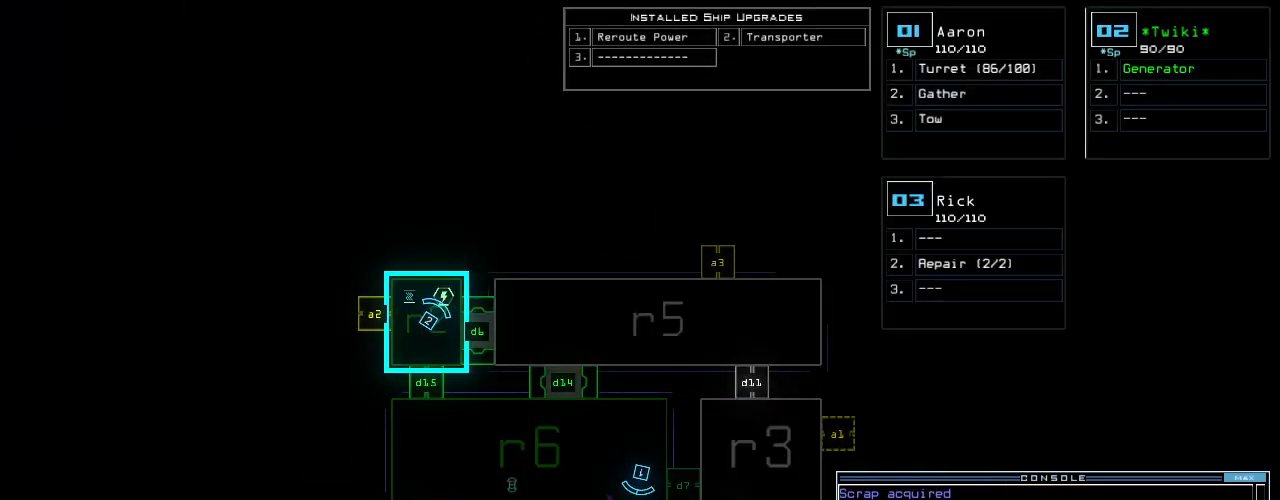
{"keys": ["left", "up"], "events": [[120, "space", "down"], [120, "up", "down"], [200, "space", "up"], [220, "left", "down"]]}
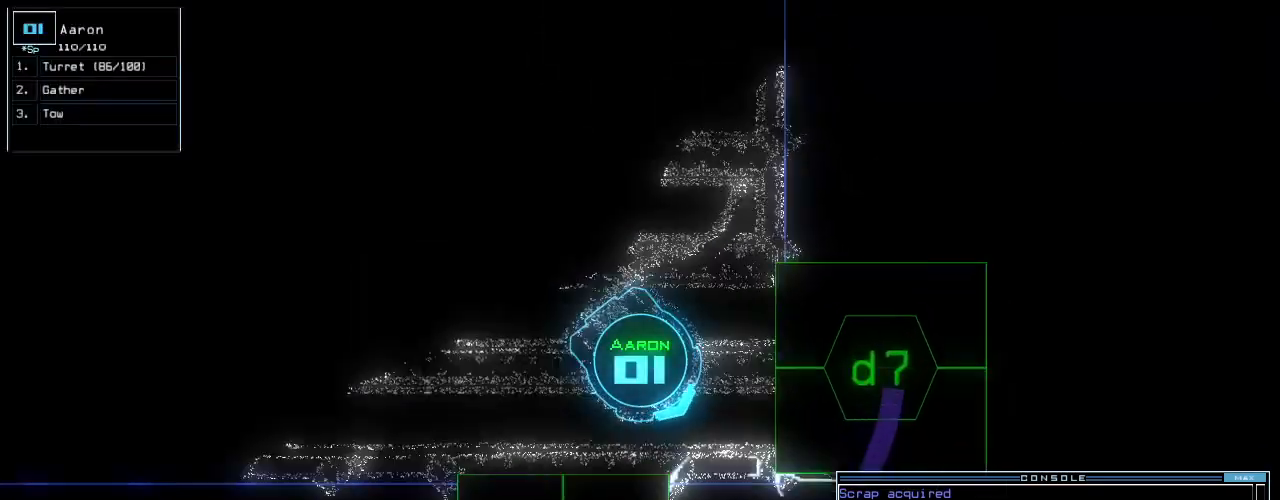
{"keys": [], "events": [[300, "up", "up"], [340, "left", "up"]]}
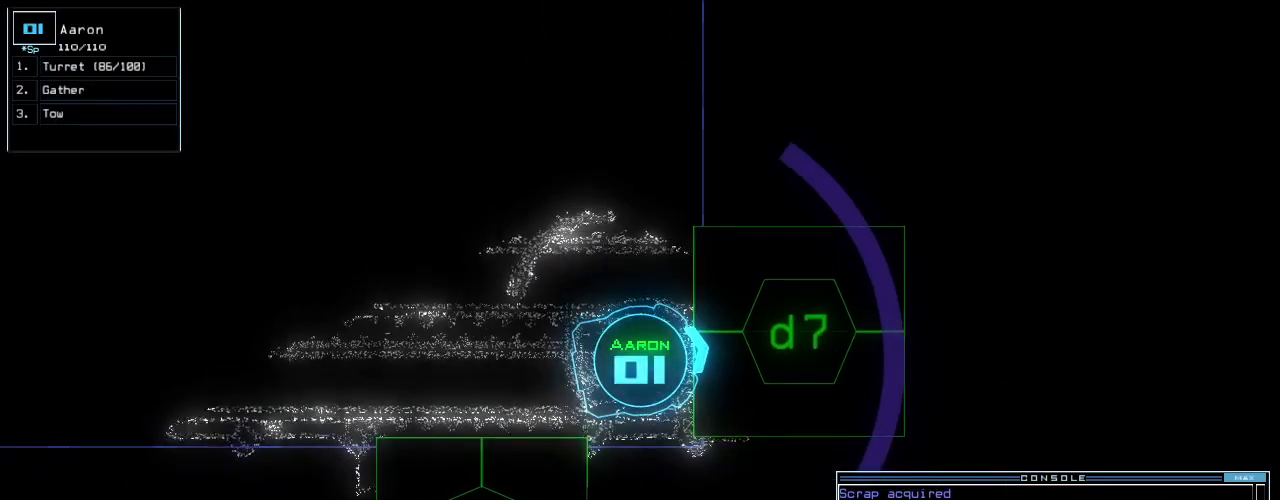
{"keys": [], "events": []}
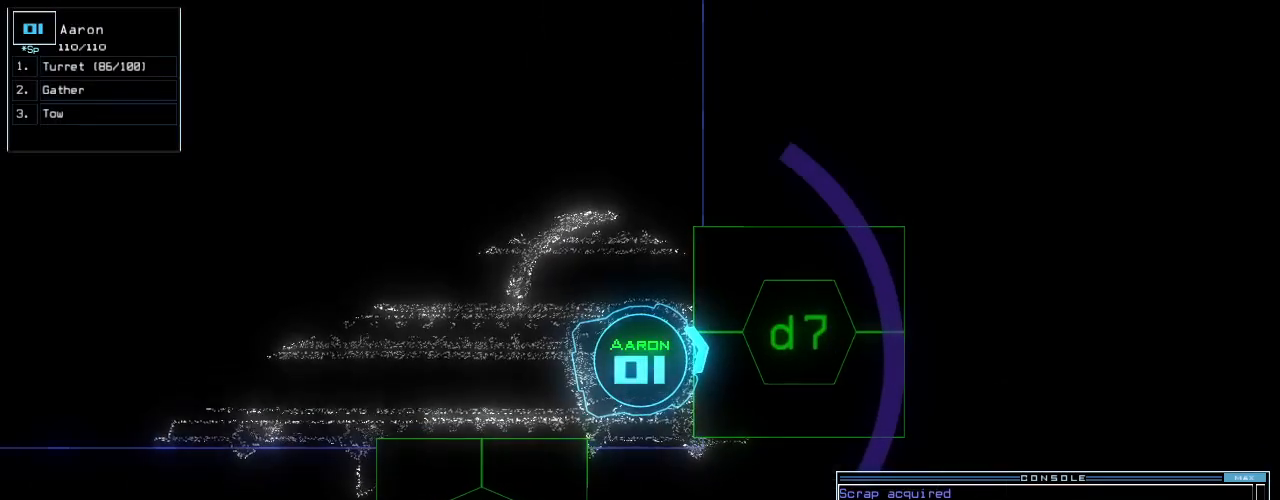
{"keys": [], "events": []}
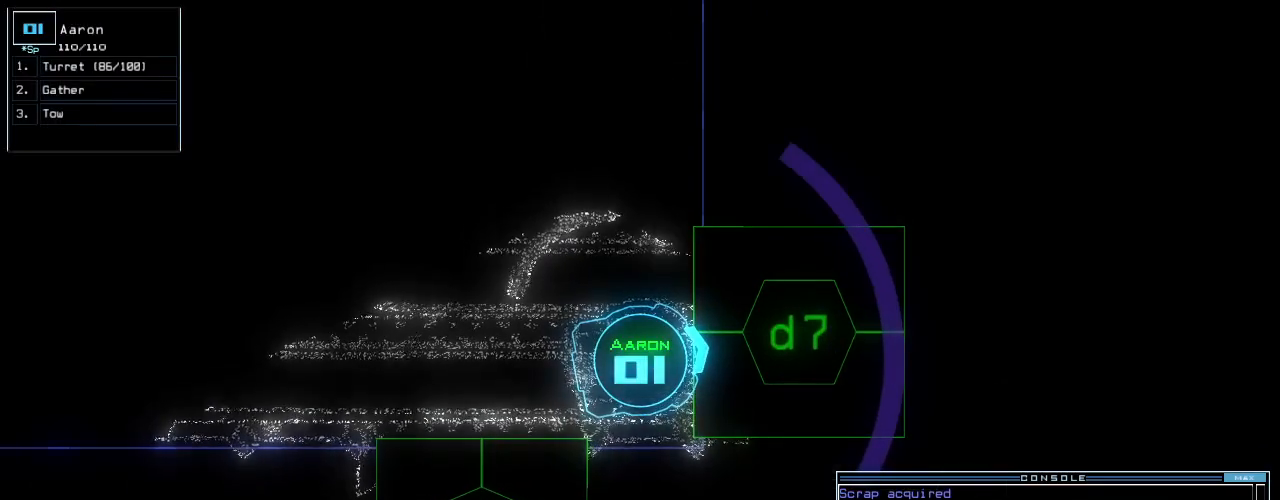
{"keys": [], "events": []}
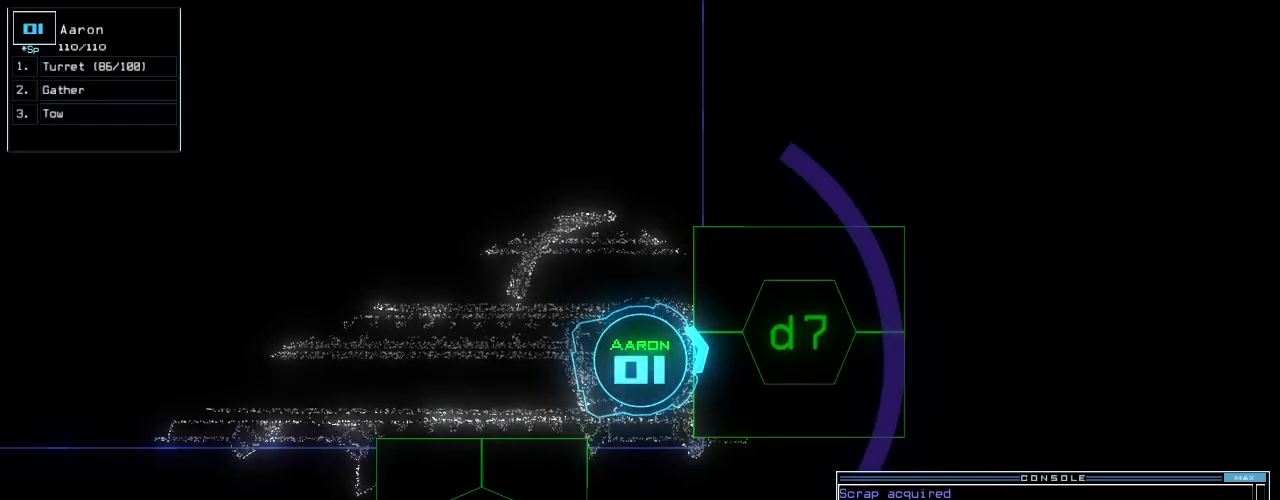
{"keys": [], "events": []}
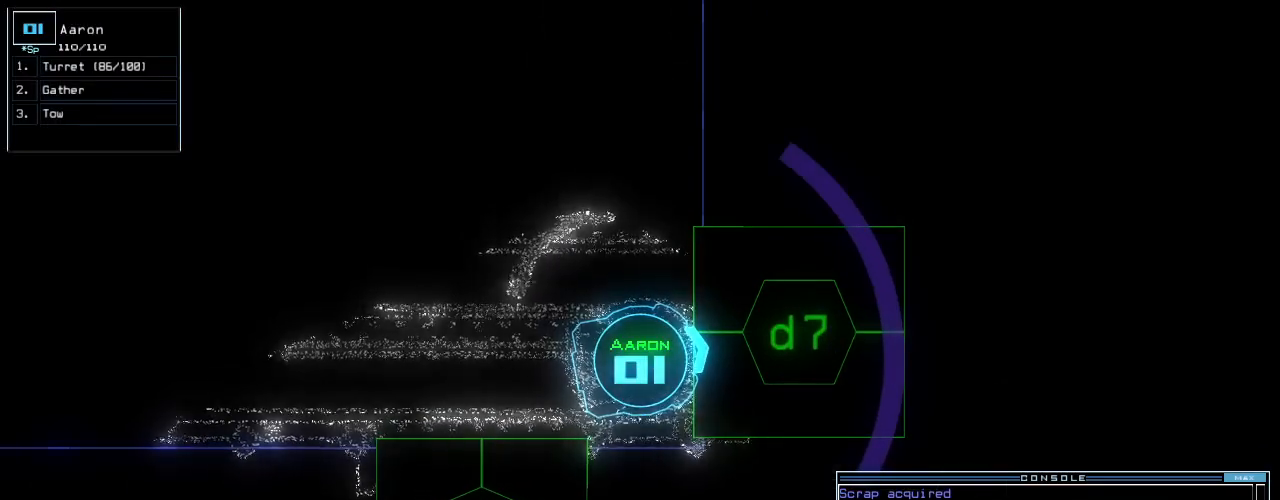
{"keys": [], "events": []}
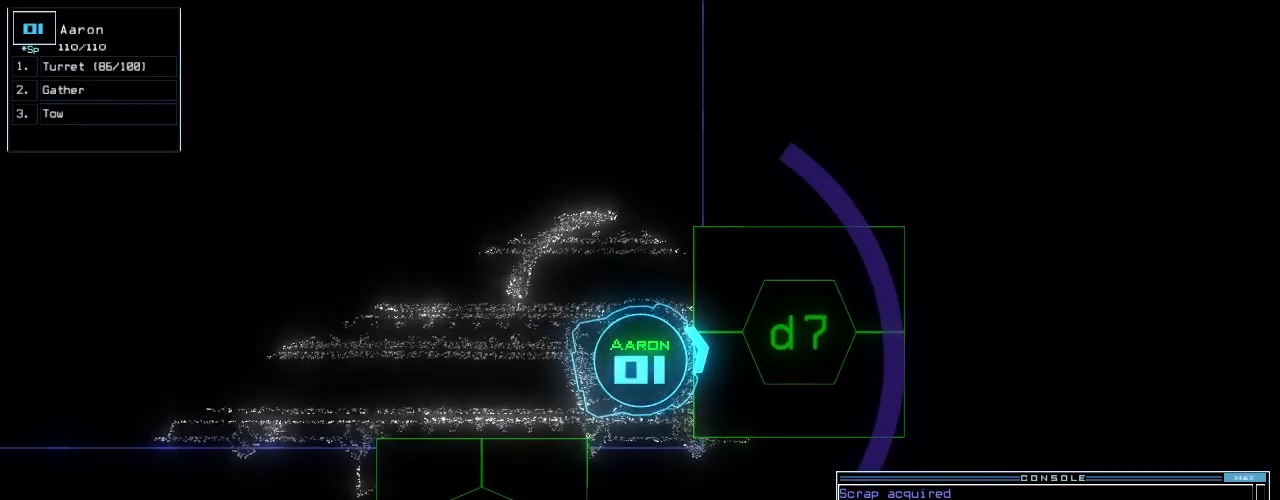
{"keys": [], "events": []}